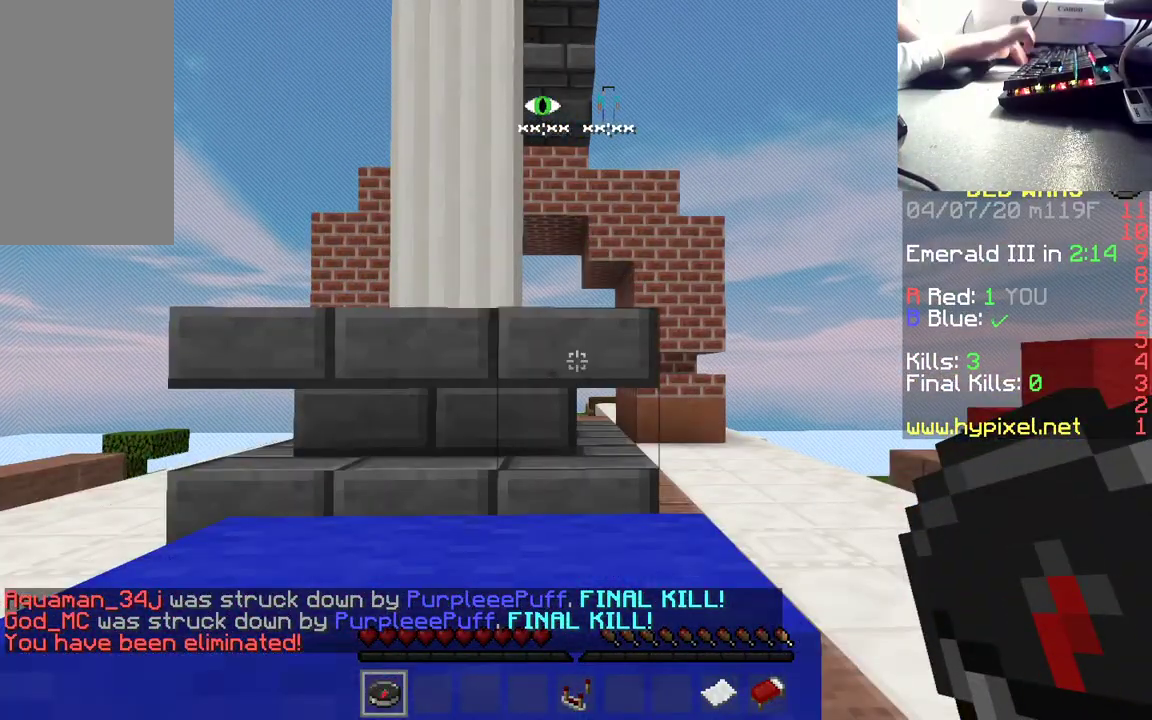
Gameplay with keyboard and mouse; each line is a JSON object with the keys and mouse buttons held at the frame after it. "events" lists presses ("down") and releases ("up") of "a", "d", "s", "space", "w", "mouse_left" and "mouse_right" between this image and that frame as [ms after this image, input, new state], when the widget could be followed in between. "mouse_left", "mouse_right" = the "left", "right" buttons of the "mouse" list. No other keys are recorded. Fast repeated clicks can show as one long hold. Mouse movement is not recorded.
{"keys": [], "mouse": [], "events": []}
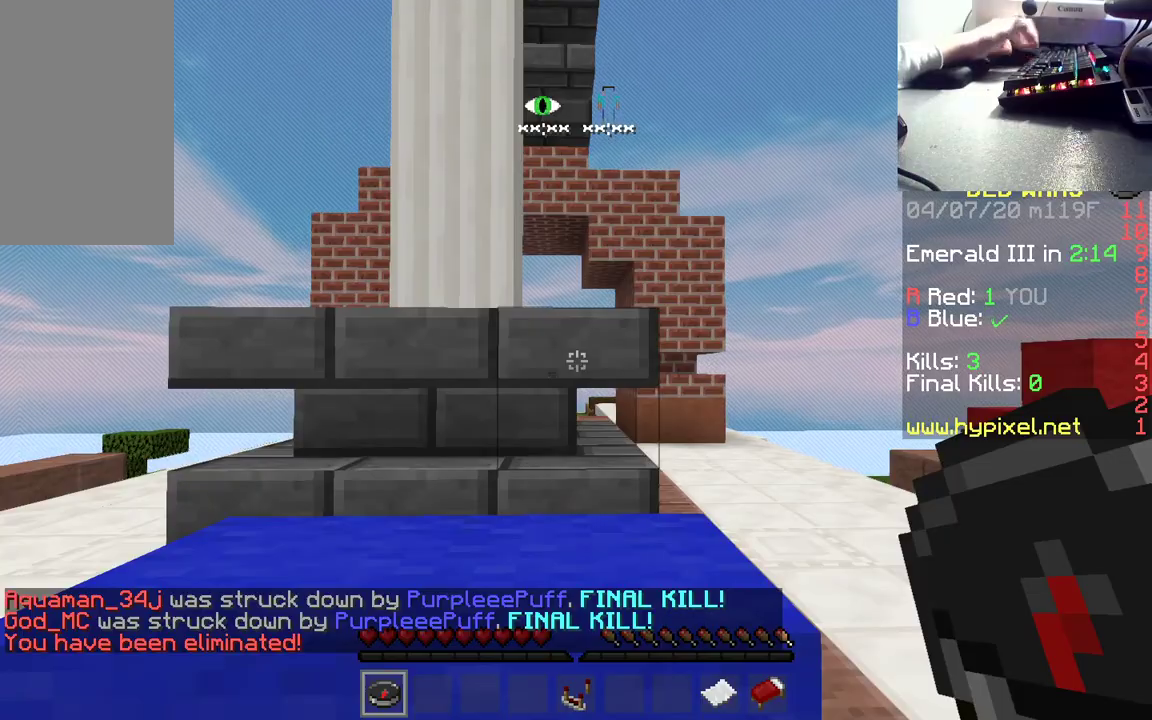
{"keys": [], "mouse": [], "events": [[183, "space", "down"], [250, "space", "up"]]}
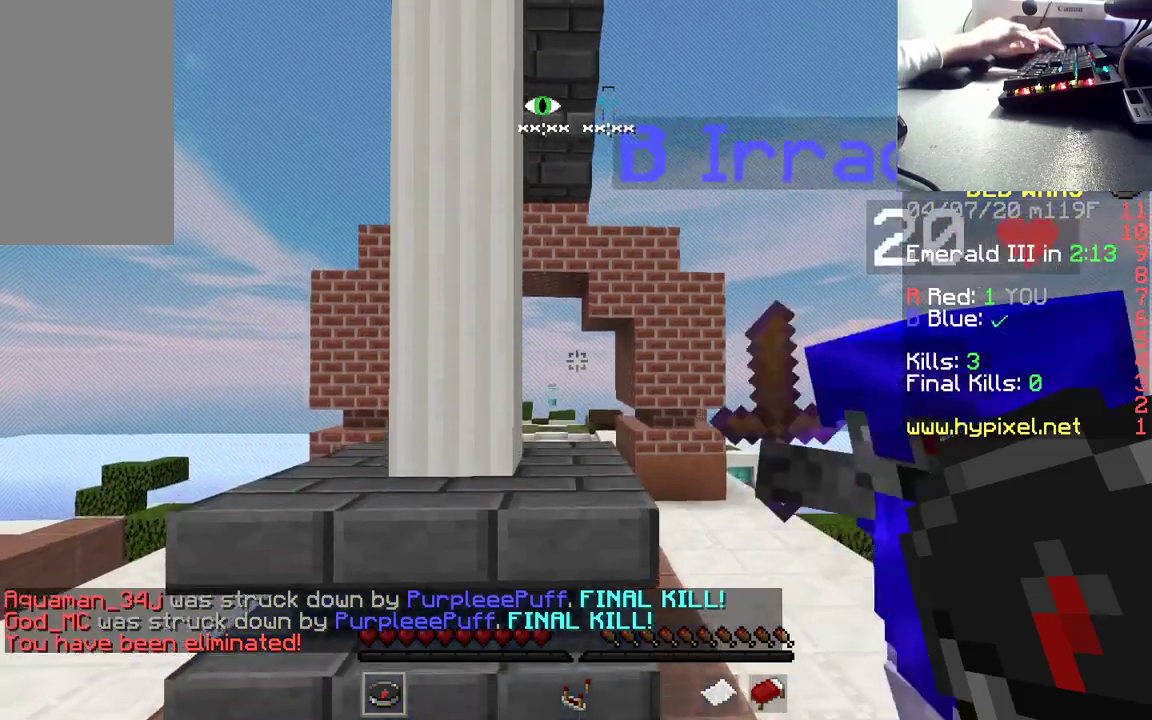
{"keys": ["space"], "mouse": [], "events": [[450, "space", "down"]]}
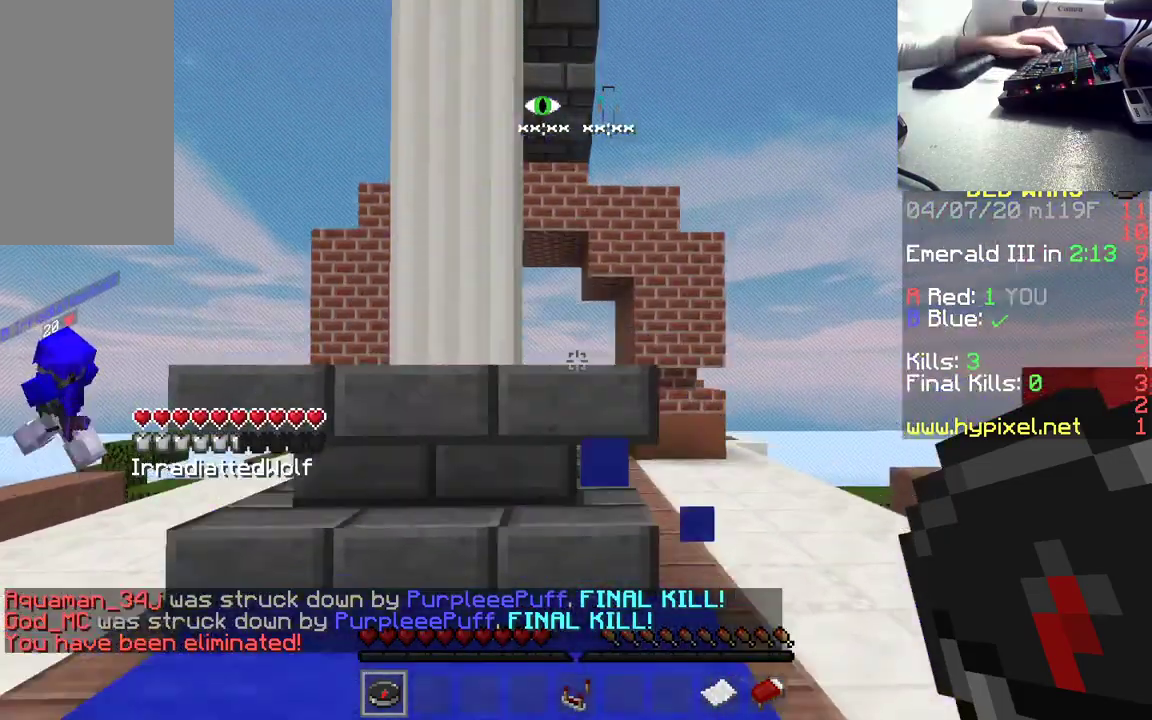
{"keys": [], "mouse": [], "events": [[400, "space", "up"]]}
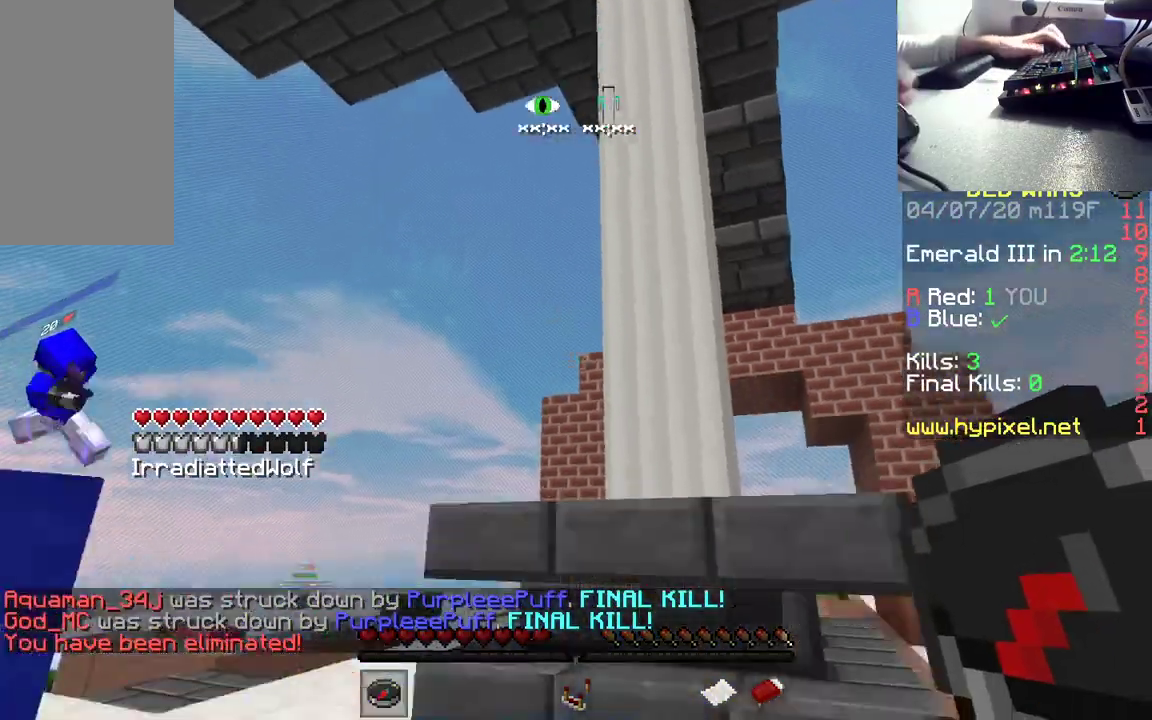
{"keys": ["space", "w"], "mouse": [], "events": [[50, "space", "down"], [100, "w", "down"], [283, "space", "up"], [483, "space", "down"]]}
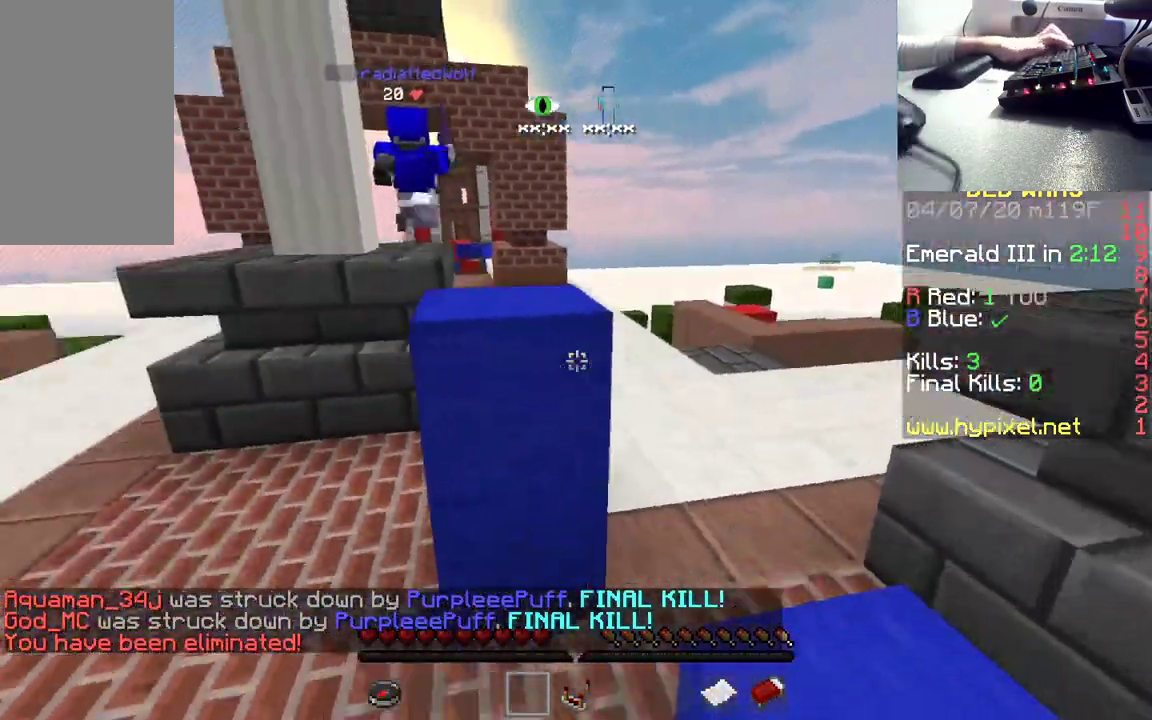
{"keys": ["space", "w"], "mouse": [], "events": [[133, "space", "up"], [217, "space", "down"]]}
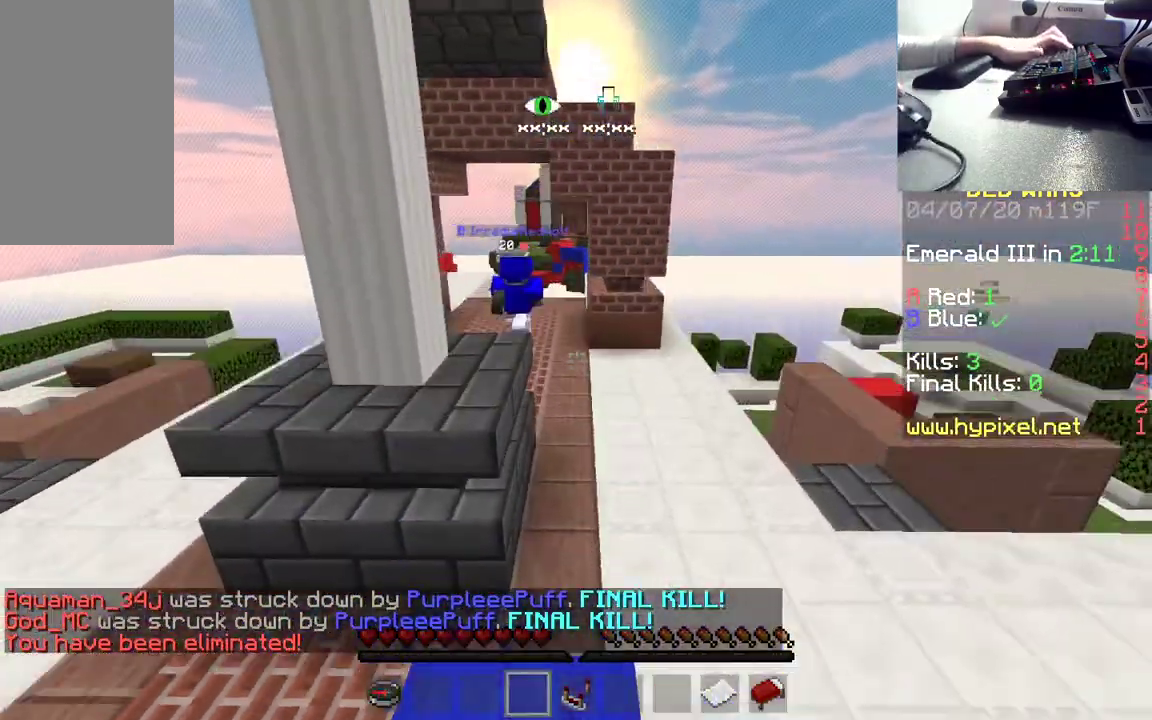
{"keys": ["w"], "mouse": [], "events": [[383, "space", "up"]]}
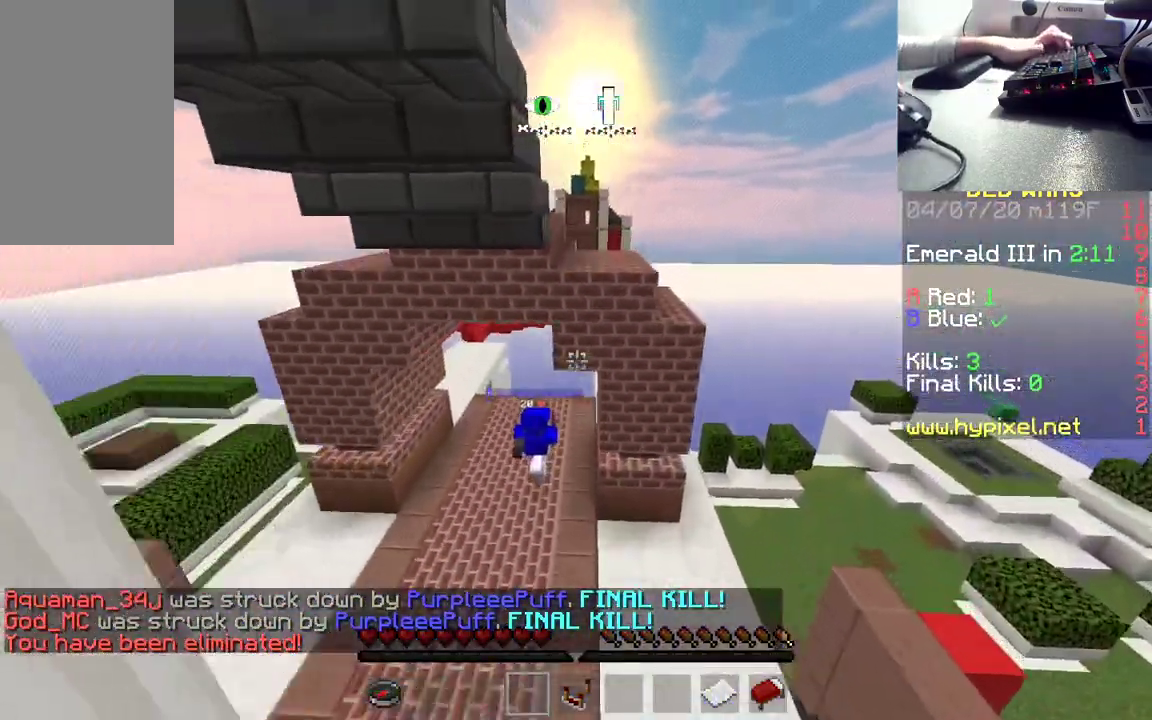
{"keys": ["d", "space", "w"], "mouse": [], "events": [[200, "space", "down"], [333, "d", "down"]]}
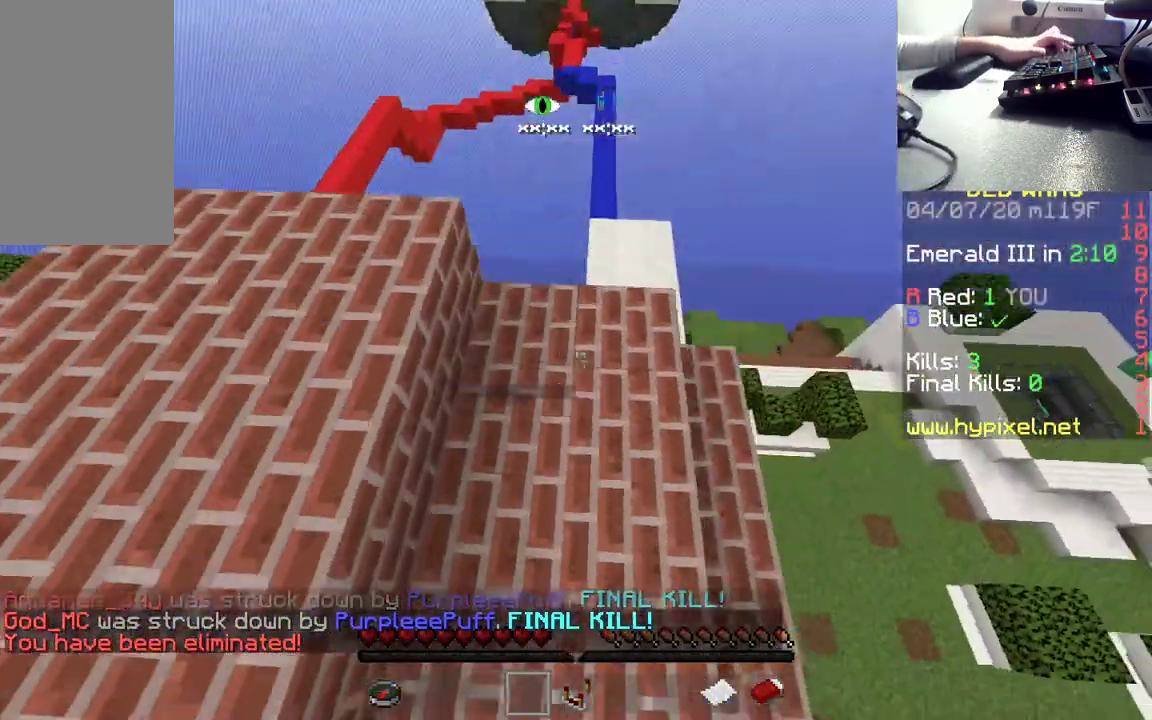
{"keys": ["space", "w"], "mouse": [], "events": [[50, "d", "up"], [300, "mouse_left", "down"], [433, "mouse_left", "up"]]}
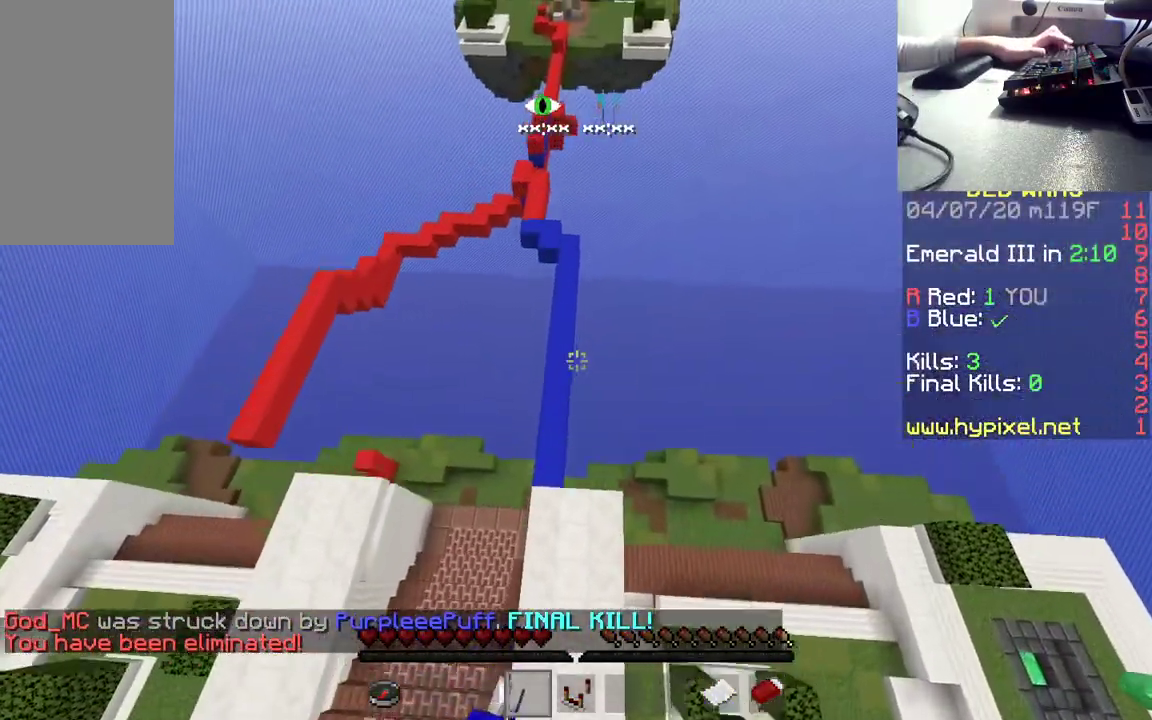
{"keys": ["w"], "mouse": [], "events": [[17, "mouse_left", "down"], [167, "mouse_left", "up"], [183, "space", "up"]]}
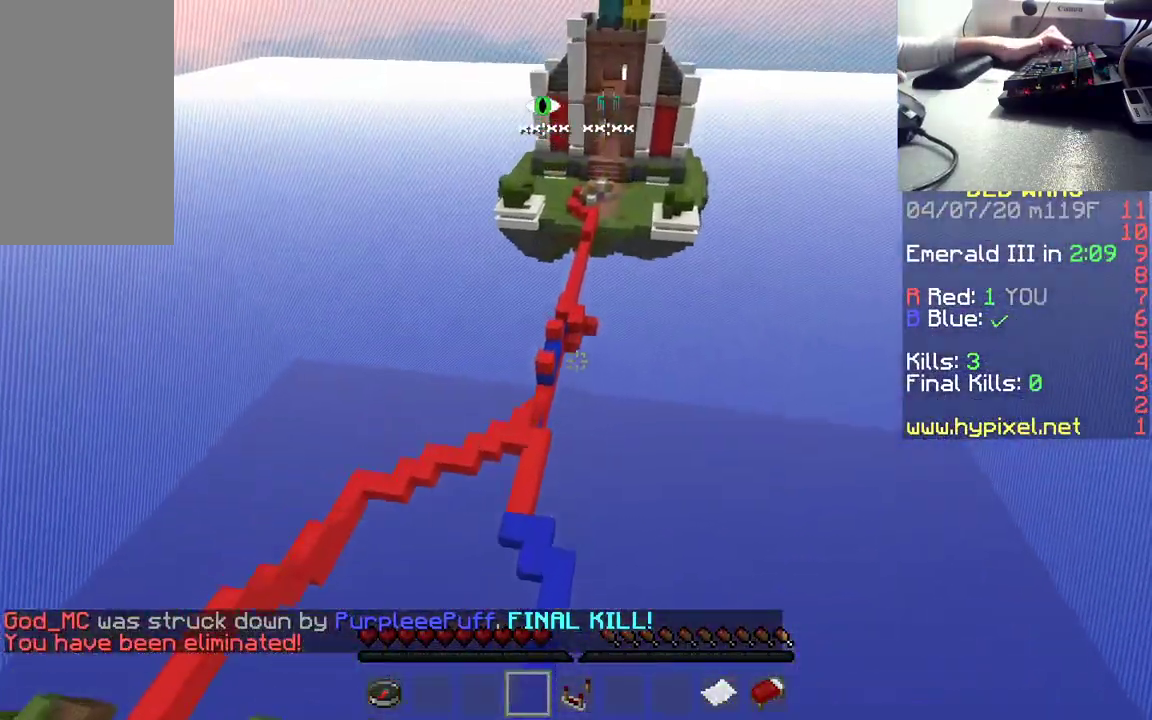
{"keys": ["w"], "mouse": [], "events": []}
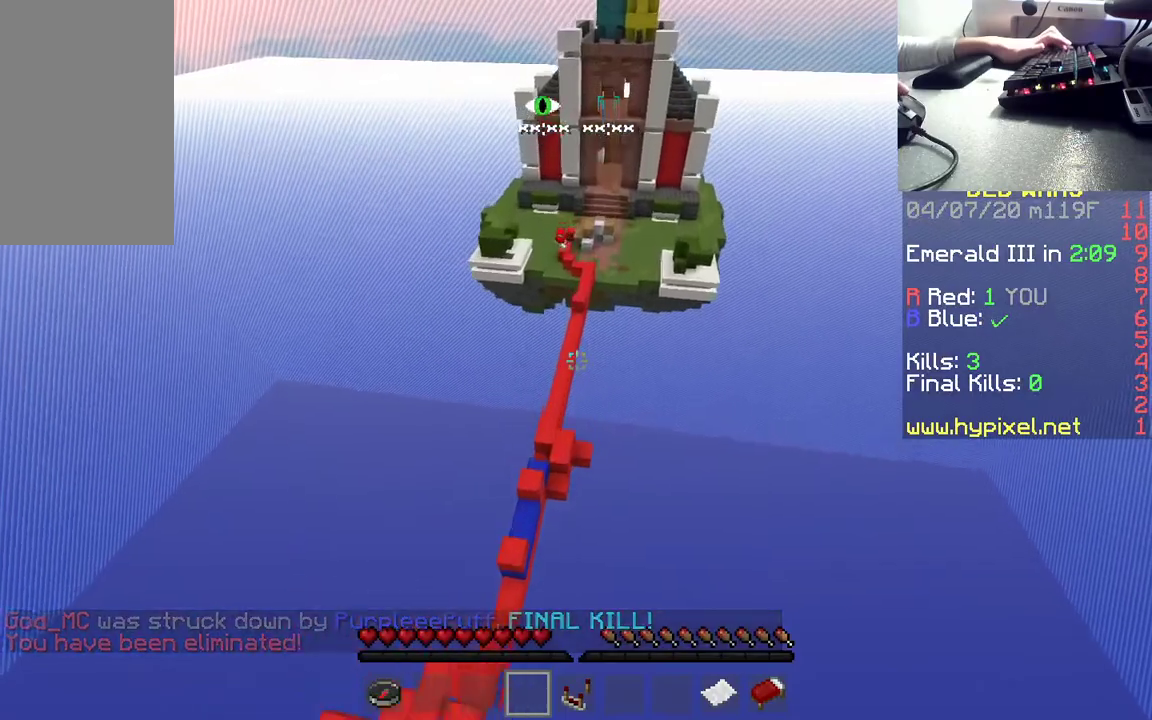
{"keys": ["w"], "mouse": [], "events": []}
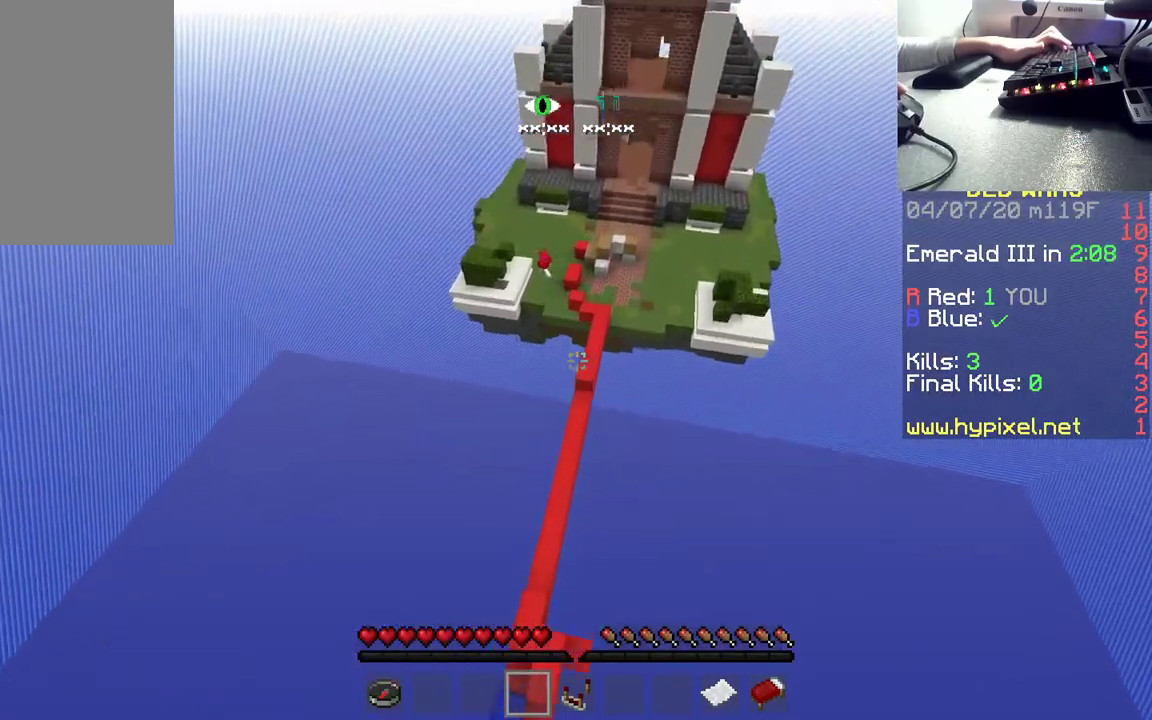
{"keys": ["w"], "mouse": [], "events": []}
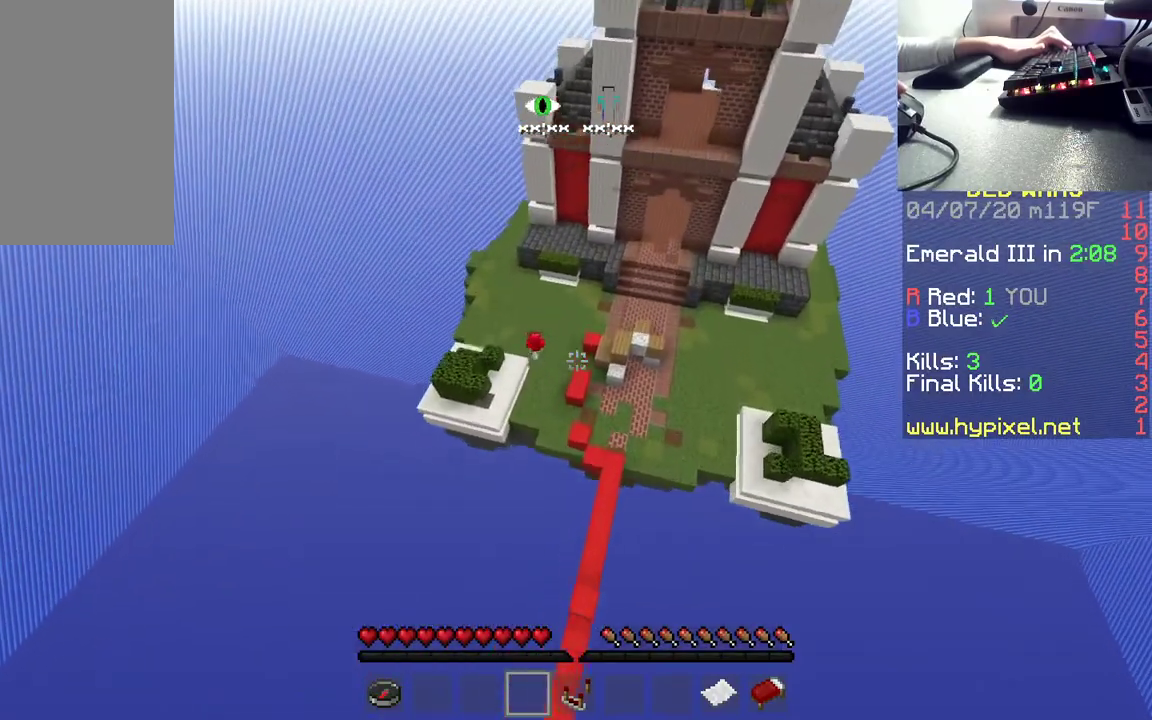
{"keys": ["w"], "mouse": [], "events": []}
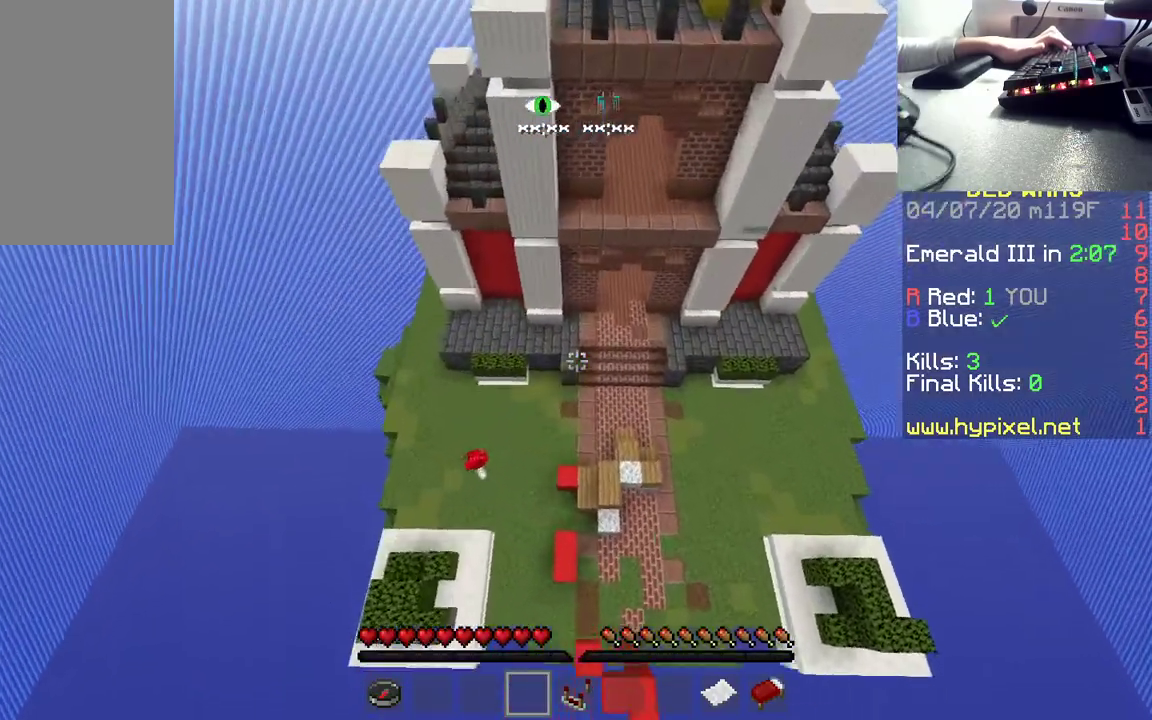
{"keys": ["w"], "mouse": [], "events": []}
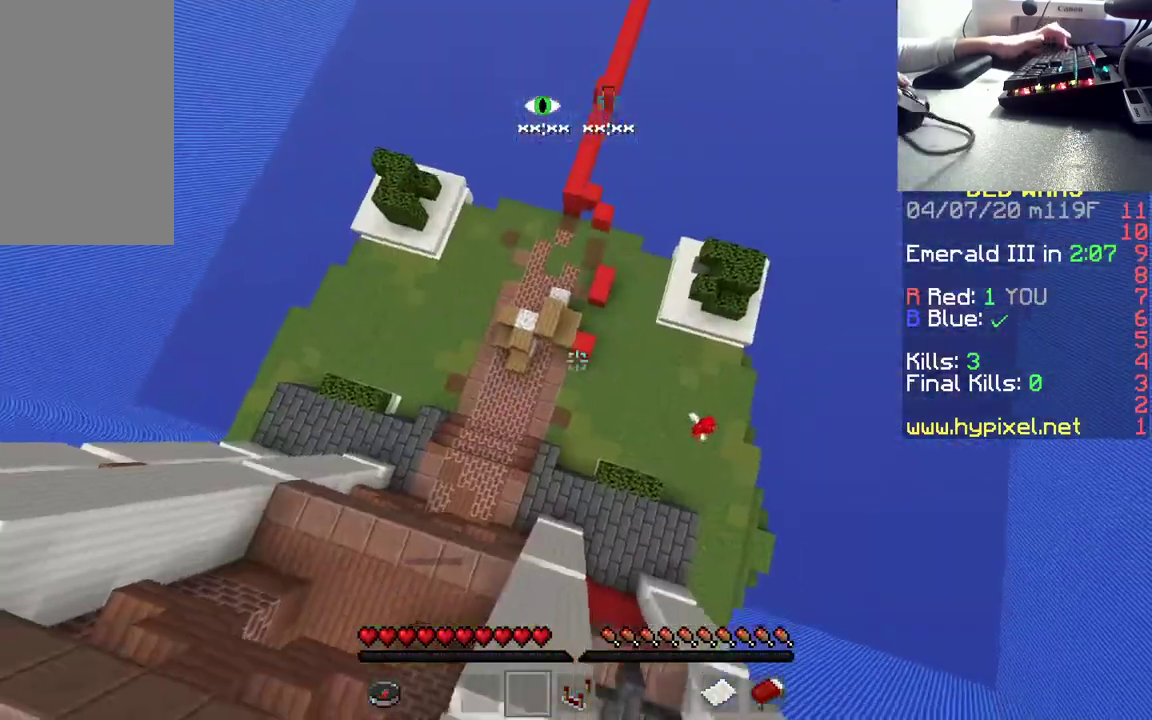
{"keys": ["w"], "mouse": [], "events": []}
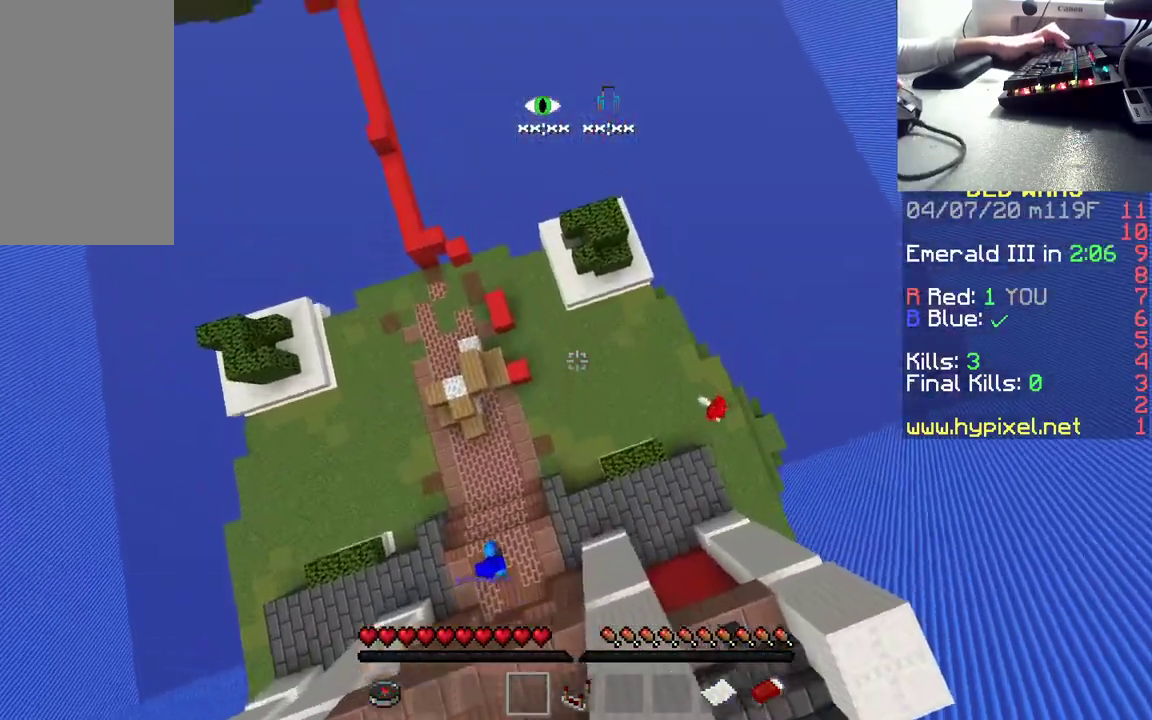
{"keys": ["d", "w"], "mouse": [], "events": [[67, "d", "down"]]}
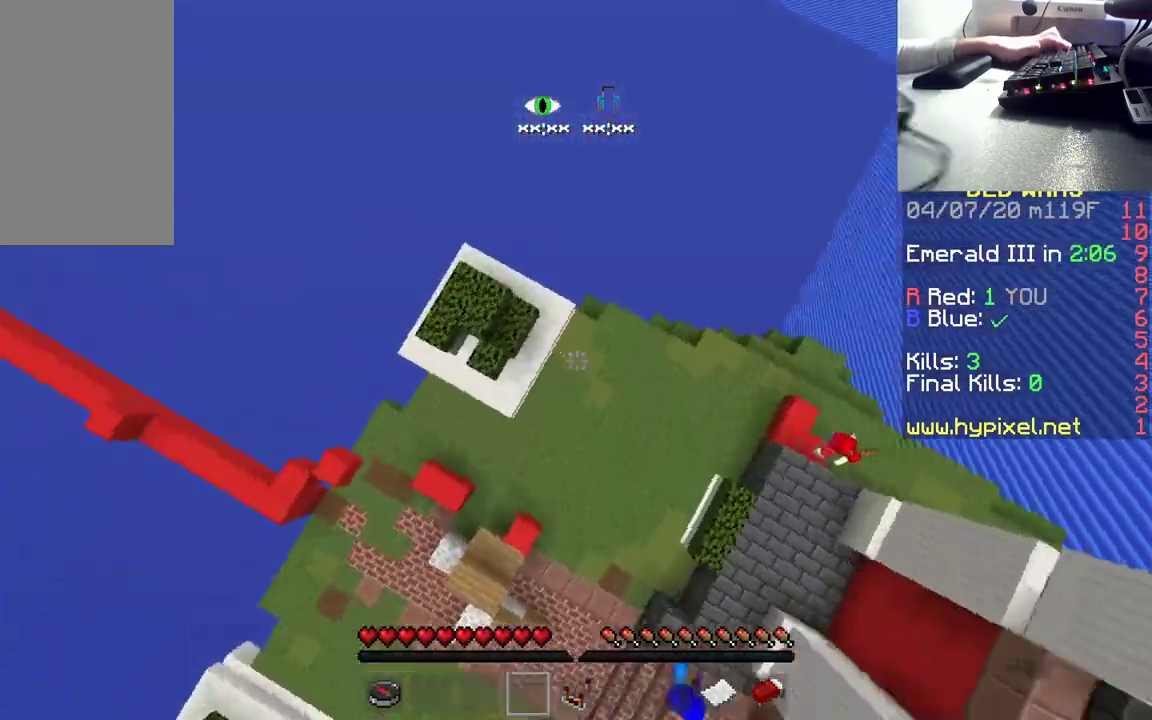
{"keys": ["d", "w"], "mouse": [], "events": []}
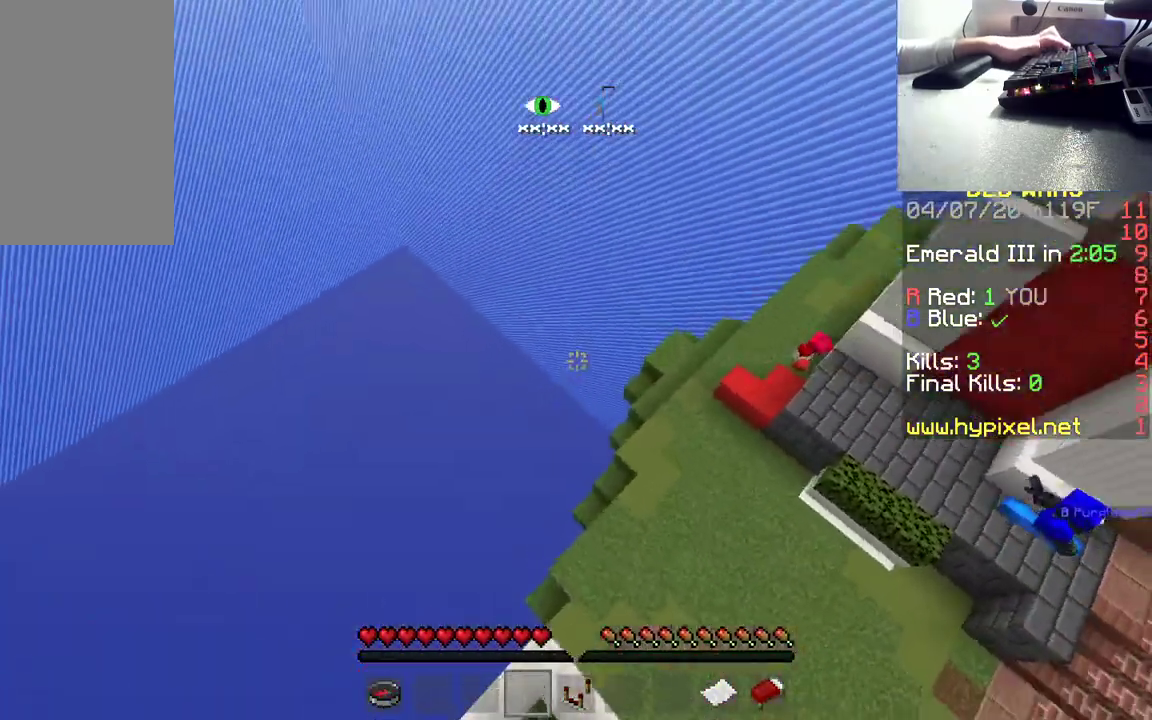
{"keys": ["w"], "mouse": [], "events": [[267, "d", "up"]]}
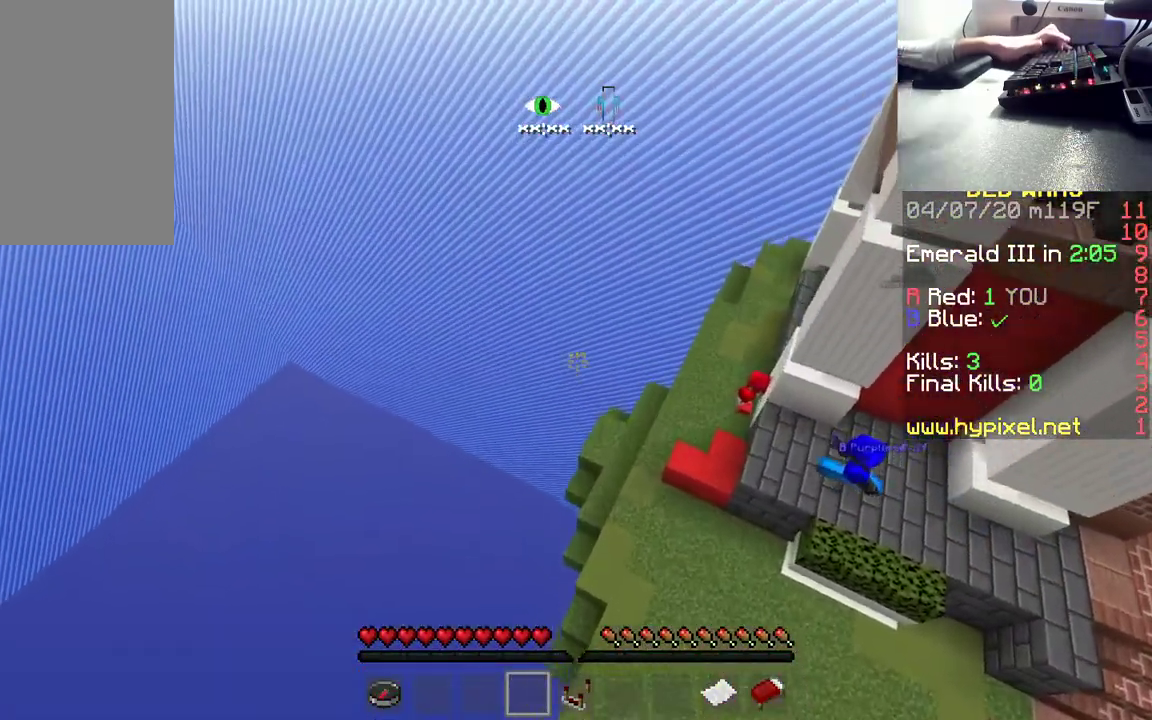
{"keys": ["w"], "mouse": [], "events": []}
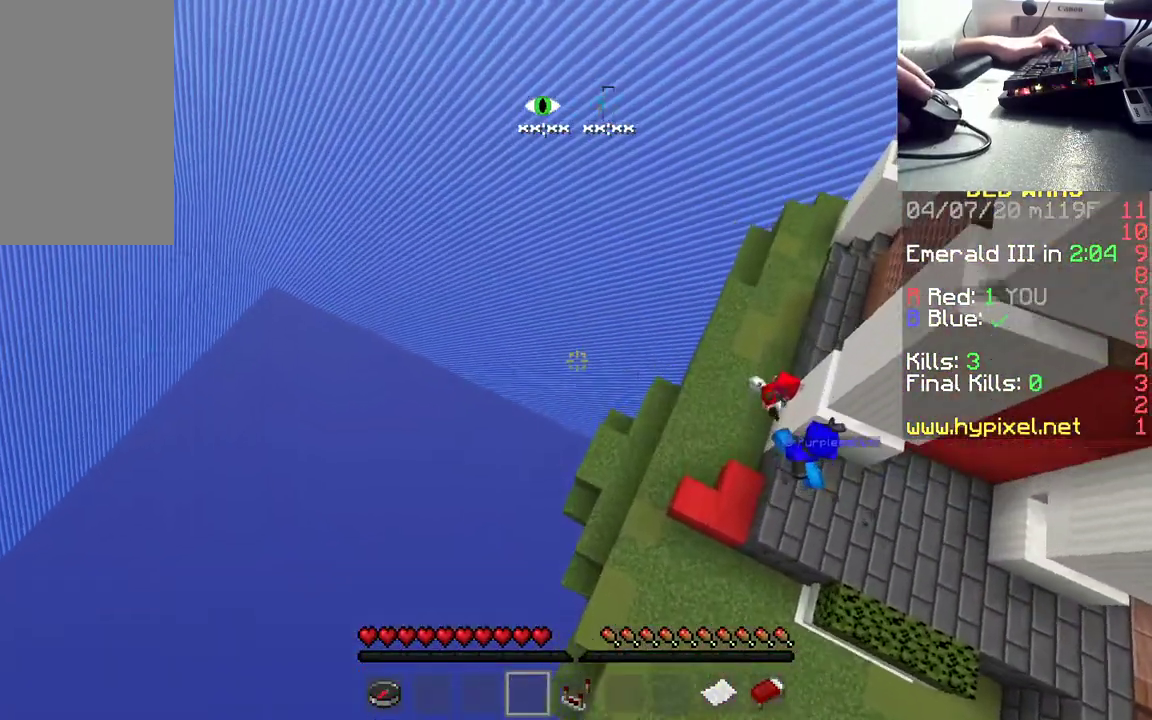
{"keys": [], "mouse": [], "events": [[300, "w", "up"]]}
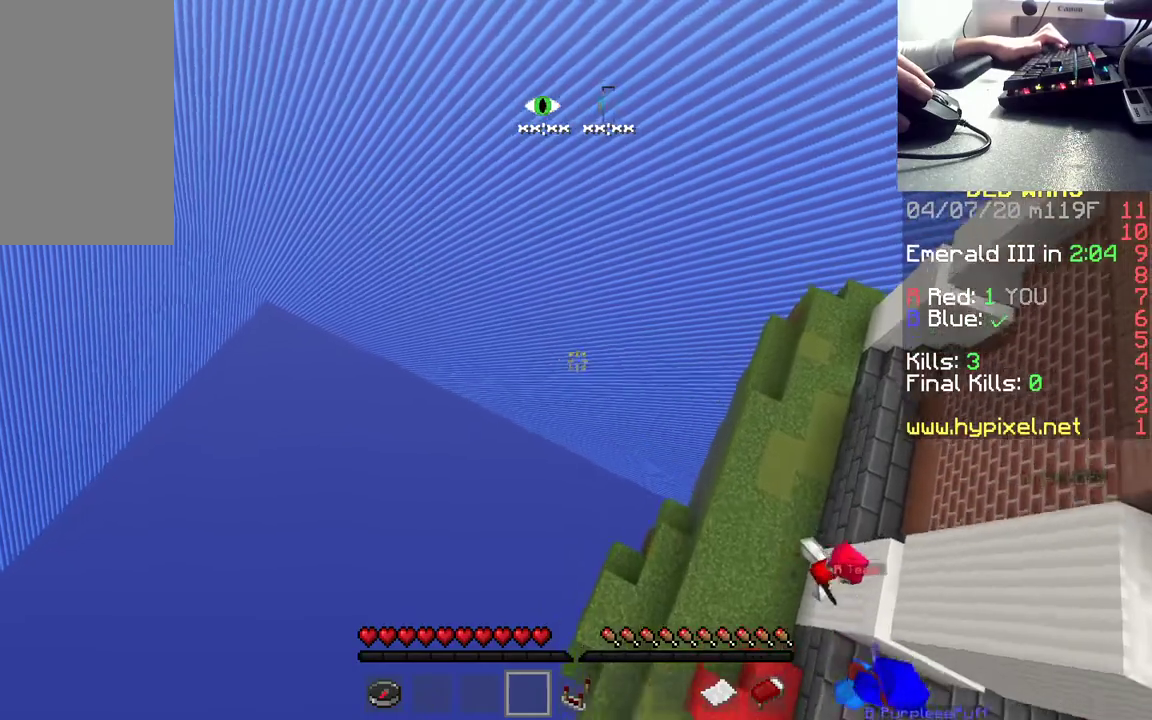
{"keys": [], "mouse": [], "events": [[50, "s", "down"], [483, "s", "up"]]}
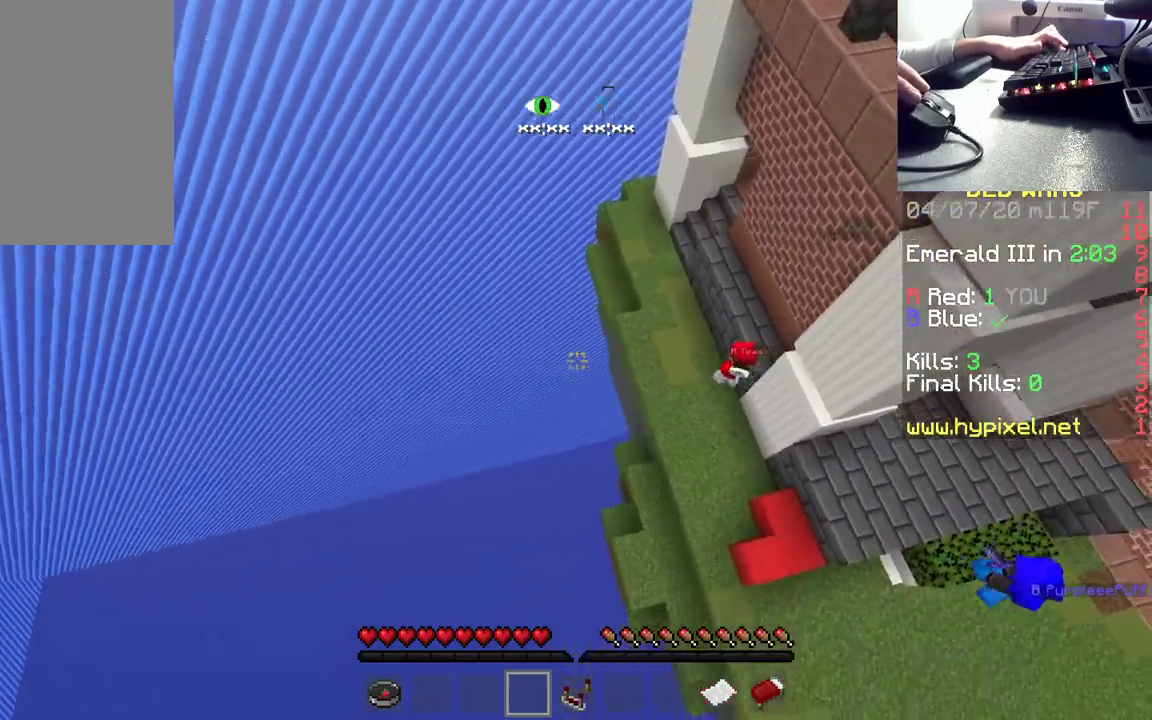
{"keys": [], "mouse": [], "events": []}
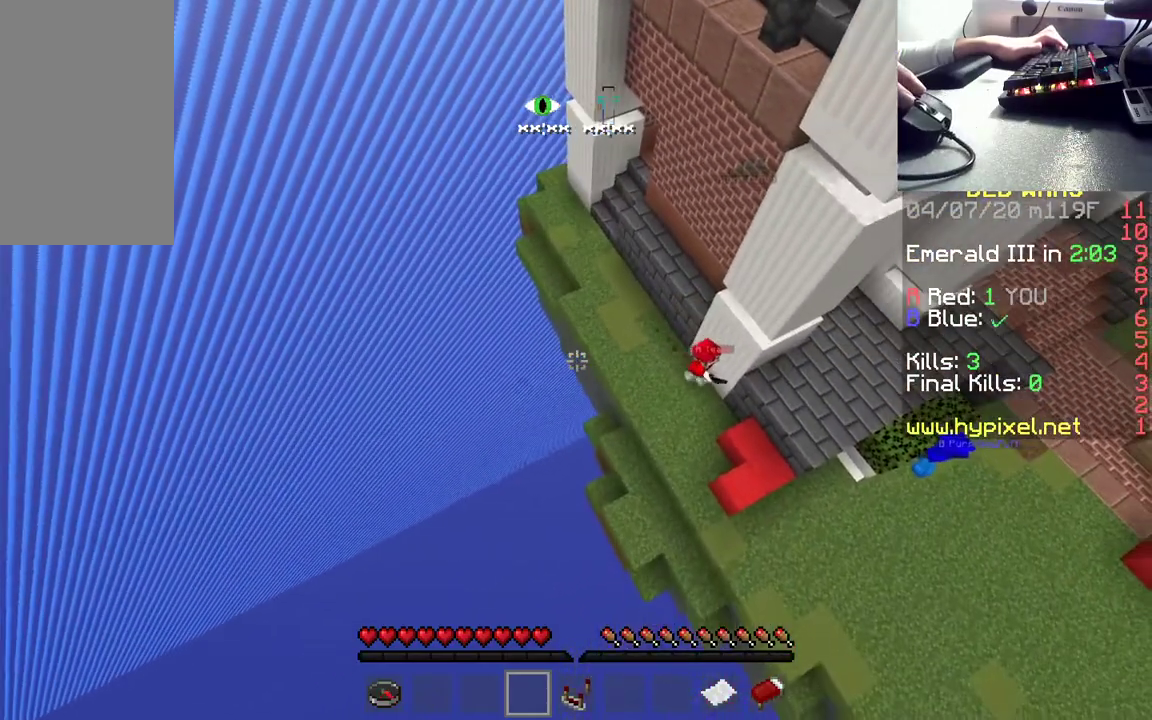
{"keys": [], "mouse": [], "events": []}